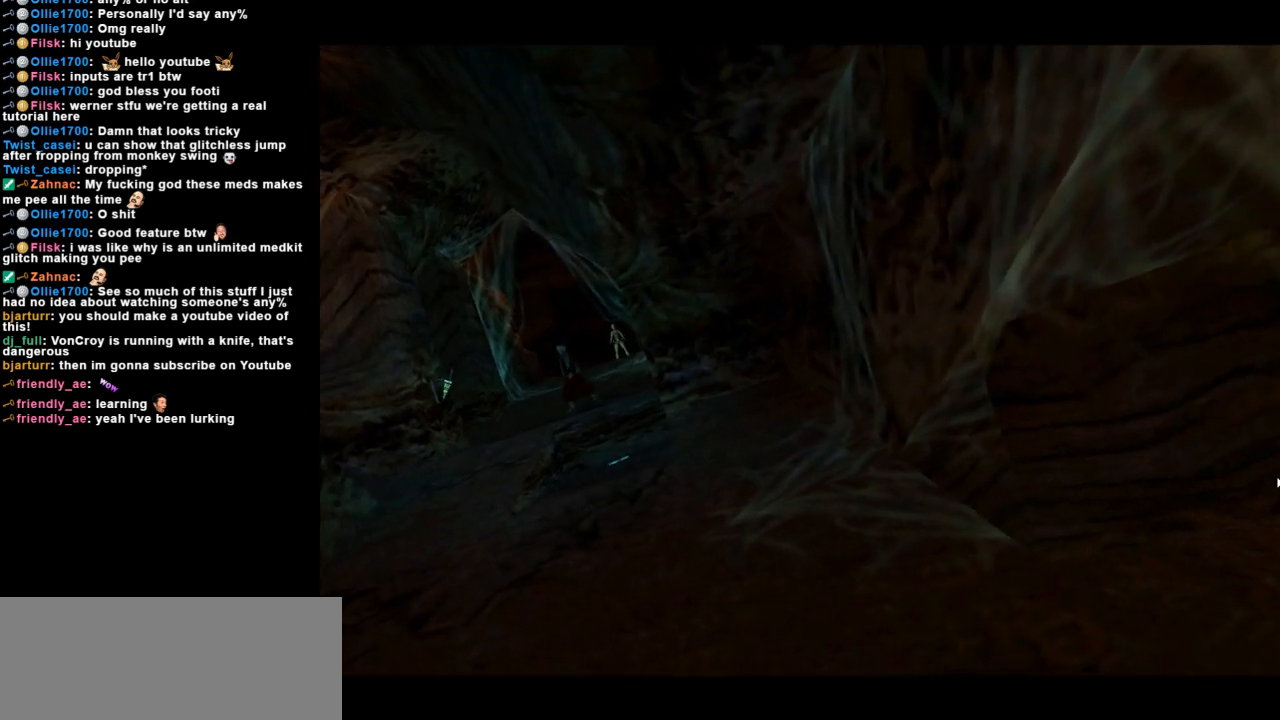
Gameplay with keyboard; each line is a JSON object with the keys held at the frame after it. "events" lists presses ("down") and releases ("up") of "action", "dash", "down", "duck", "flare", "guns", "inv", "jump", "left", "lmed", "look", "lstep", "pause", "right", "roll", "roll2", "rstep", "space", "up" and "walk" between this image and that frame as [ms after this image, input, new state], when the widget could be followed in between. No other keys are recorded. Mouse input is not recorded. Key names are as the overlay labels them; some are game actions (e.g. jump) rather than physical keys.
{"keys": ["guns", "space"], "events": [[267, "guns", "down"], [267, "space", "down"], [367, "guns", "up"], [367, "space", "up"], [433, "guns", "down"], [433, "space", "down"]]}
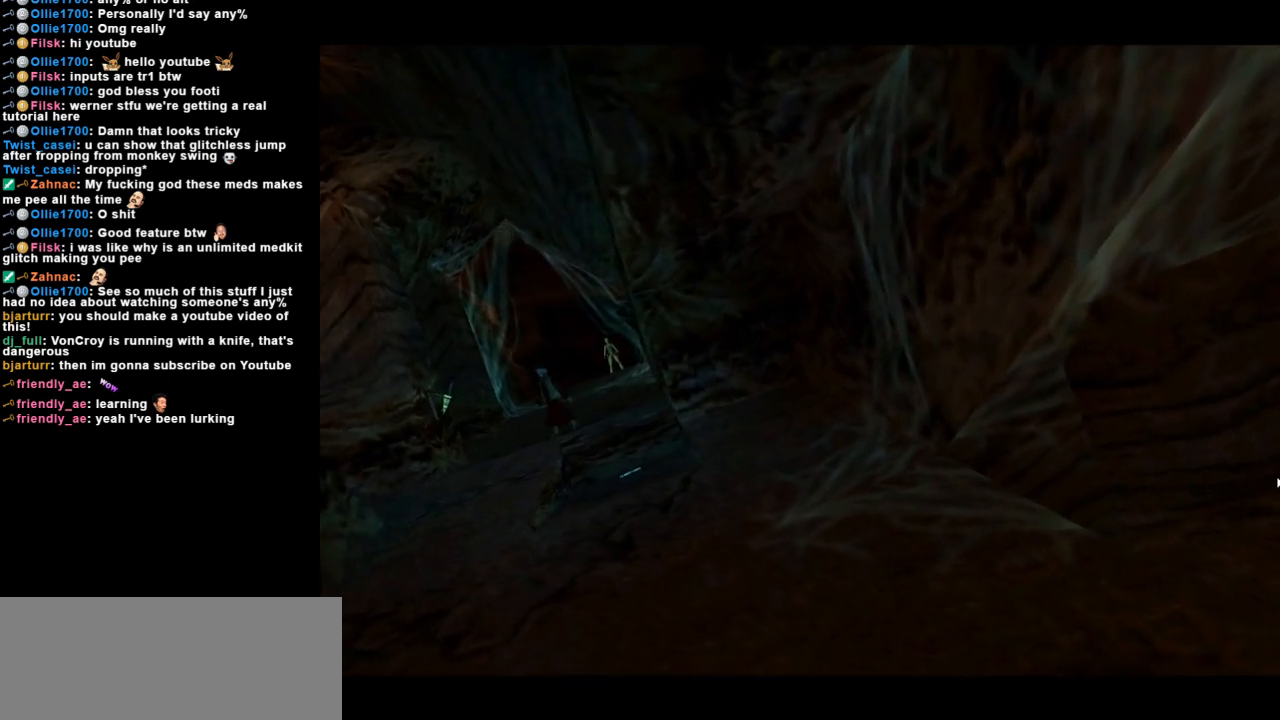
{"keys": ["guns", "space"], "events": [[33, "guns", "up"], [33, "space", "up"], [100, "guns", "down"], [100, "space", "down"], [200, "guns", "up"], [200, "space", "up"], [267, "guns", "down"], [267, "space", "down"], [400, "guns", "up"], [400, "space", "up"], [467, "guns", "down"], [467, "space", "down"]]}
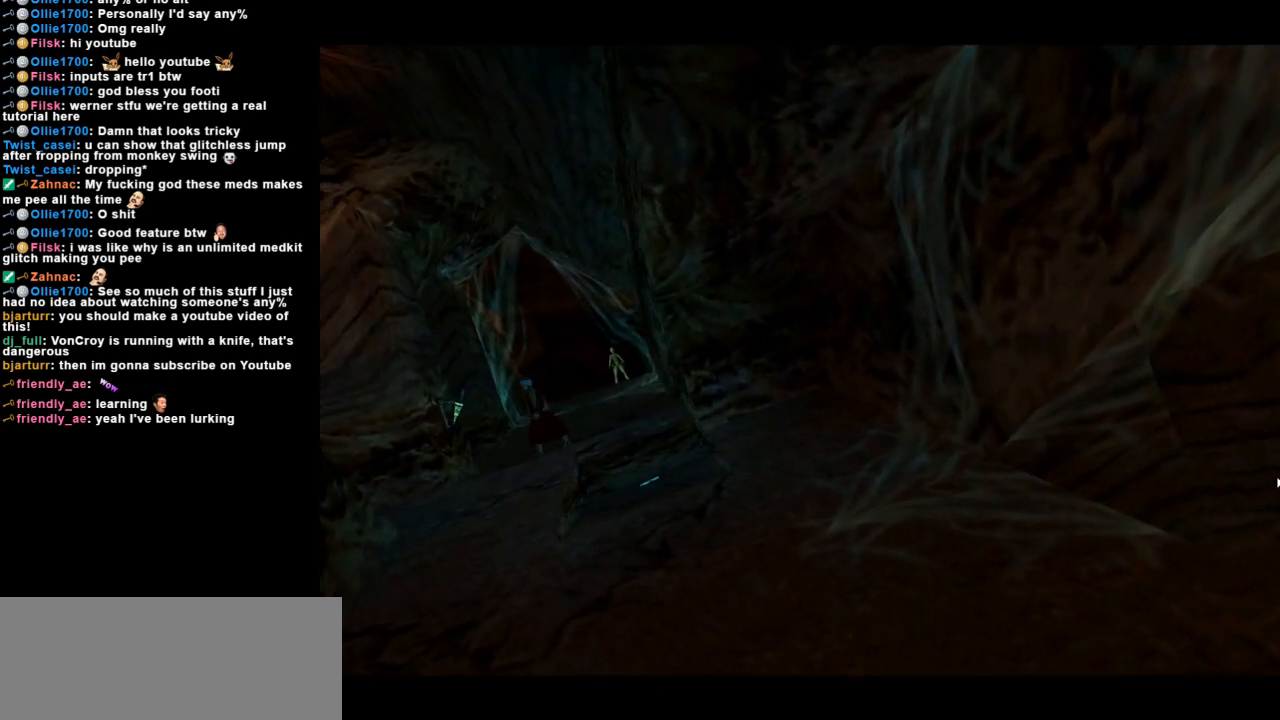
{"keys": [], "events": [[200, "guns", "up"], [200, "space", "up"]]}
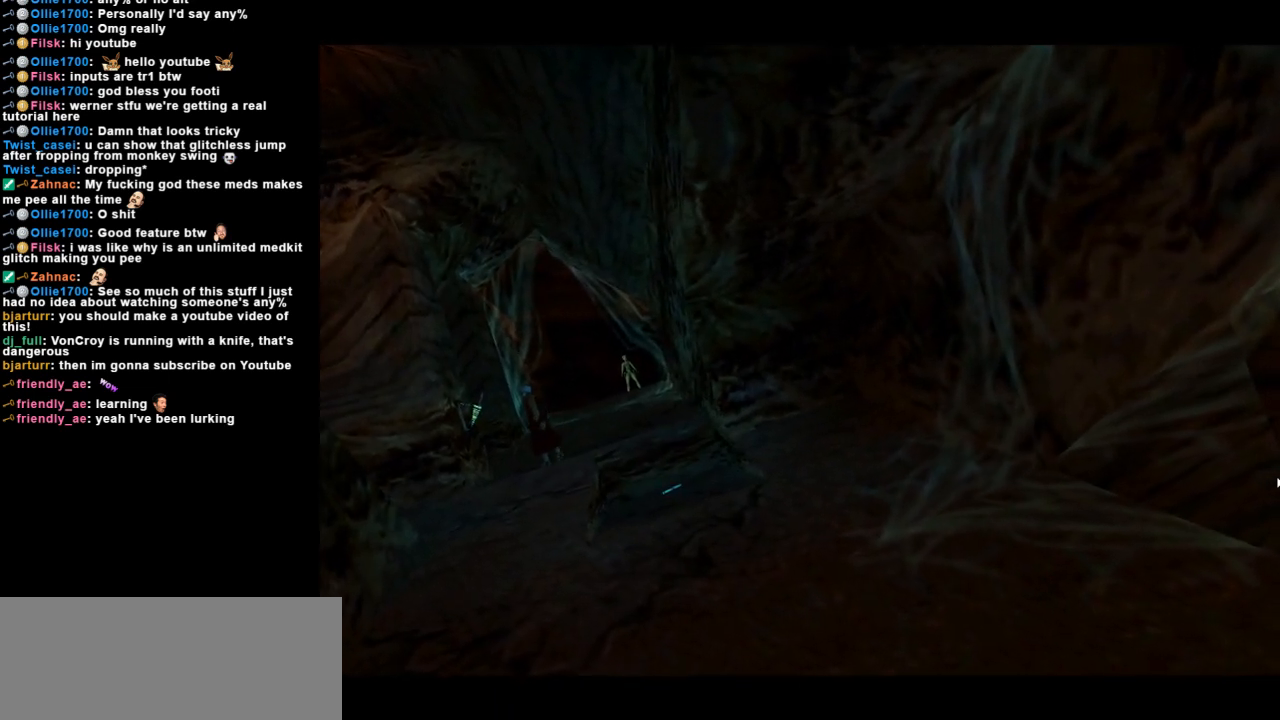
{"keys": [], "events": []}
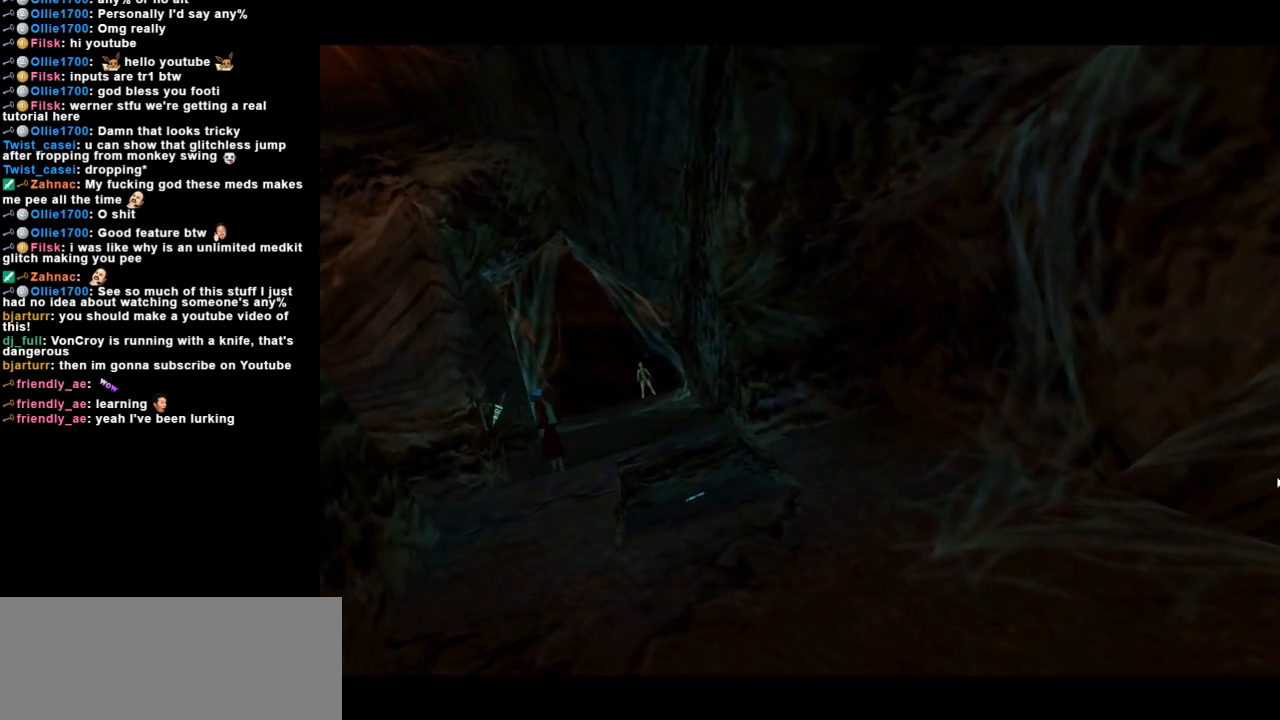
{"keys": [], "events": []}